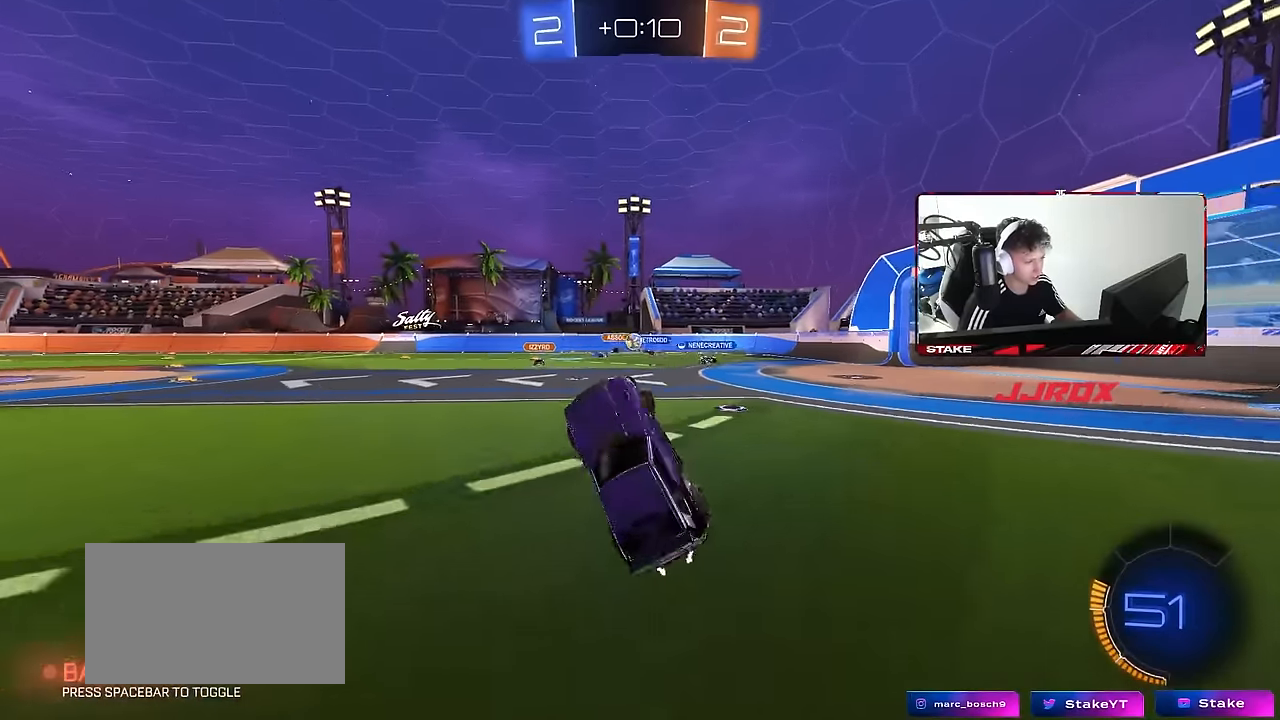
Gameplay with keyboard and mouse; each line is a JSON object with the keys and mouse buttons held at the frame after it. "events" lists presses ("down") and releases ("up") of "1", "2", "3", "4", "5", "a", "alt", "c", "caps_lock", "ctrl", "d", "e", "f", "g", "q", "r", "s", "shift", "space", "t", "tab", "v", "w", "x", "z", "mouse_left", "mouse_wheel" and "mouse_right" between this image and that frame as [ms after this image, input, new state], when the widget could be followed in between. "mouse_left", "mouse_wheel", "mouse_right" = the "left", "wheel", "right" buttons of the "mouse" list. No other keys are recorded. "wheel" means that the mouse wheel is clicked or scrolled. Mouse movement is not recorded.
{"keys": ["d"], "mouse": [], "events": [[67, "d", "up"], [67, "shift", "up"], [300, "d", "down"], [300, "w", "down"], [450, "shift", "down"], [484, "shift", "up"], [484, "w", "up"]]}
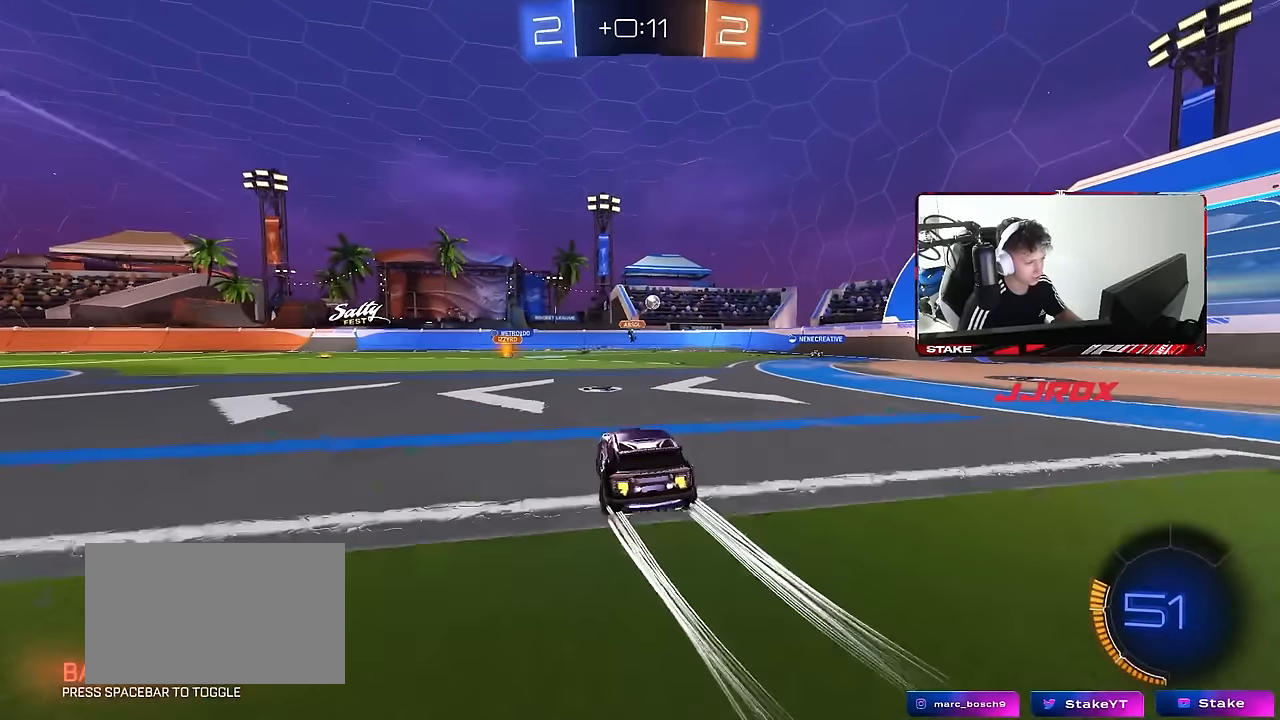
{"keys": ["a", "s"], "mouse": ["right"], "events": [[34, "s", "down"], [134, "s", "up"], [367, "d", "up"], [417, "a", "down"], [417, "mouse_right", "down"], [467, "s", "down"]]}
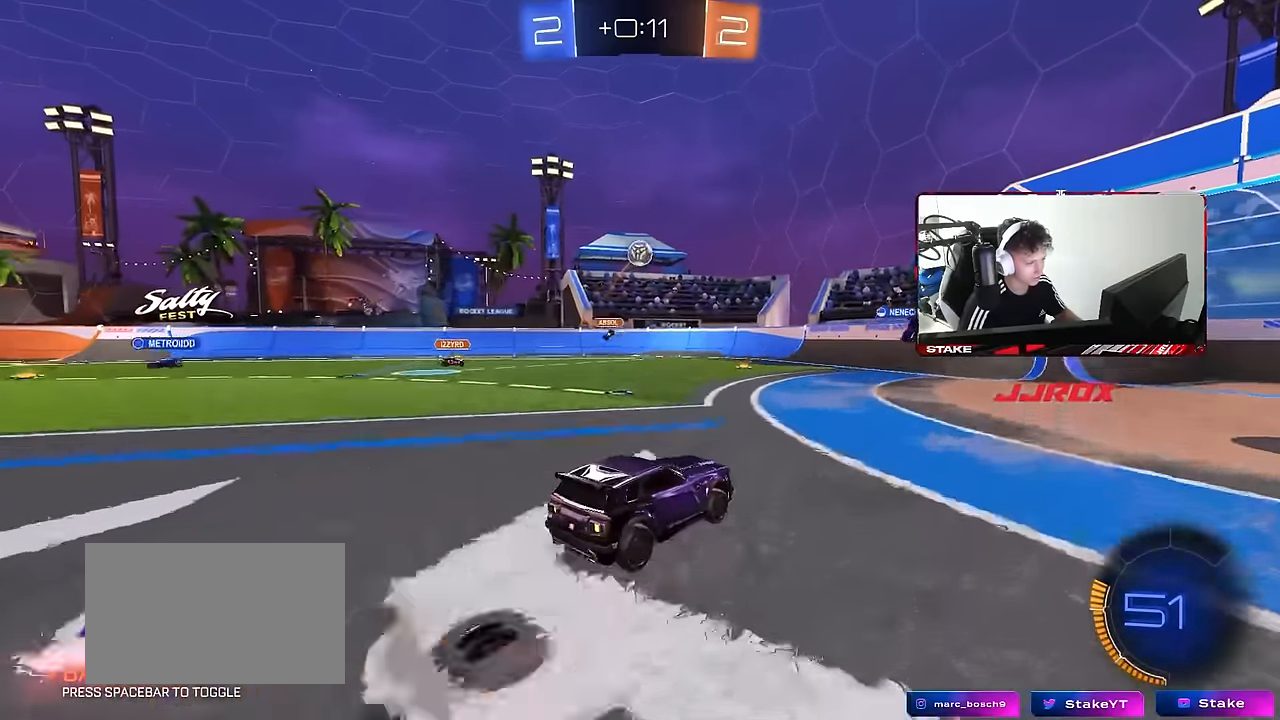
{"keys": [], "mouse": ["left"], "events": [[50, "mouse_left", "down"], [50, "shift", "down"], [100, "mouse_left", "up"], [150, "a", "up"], [150, "s", "up"], [150, "shift", "up"], [200, "mouse_left", "down"], [334, "a", "down"], [334, "s", "down"], [384, "mouse_right", "up"], [434, "mouse_left", "up"], [484, "a", "up"], [484, "mouse_left", "down"], [484, "s", "up"]]}
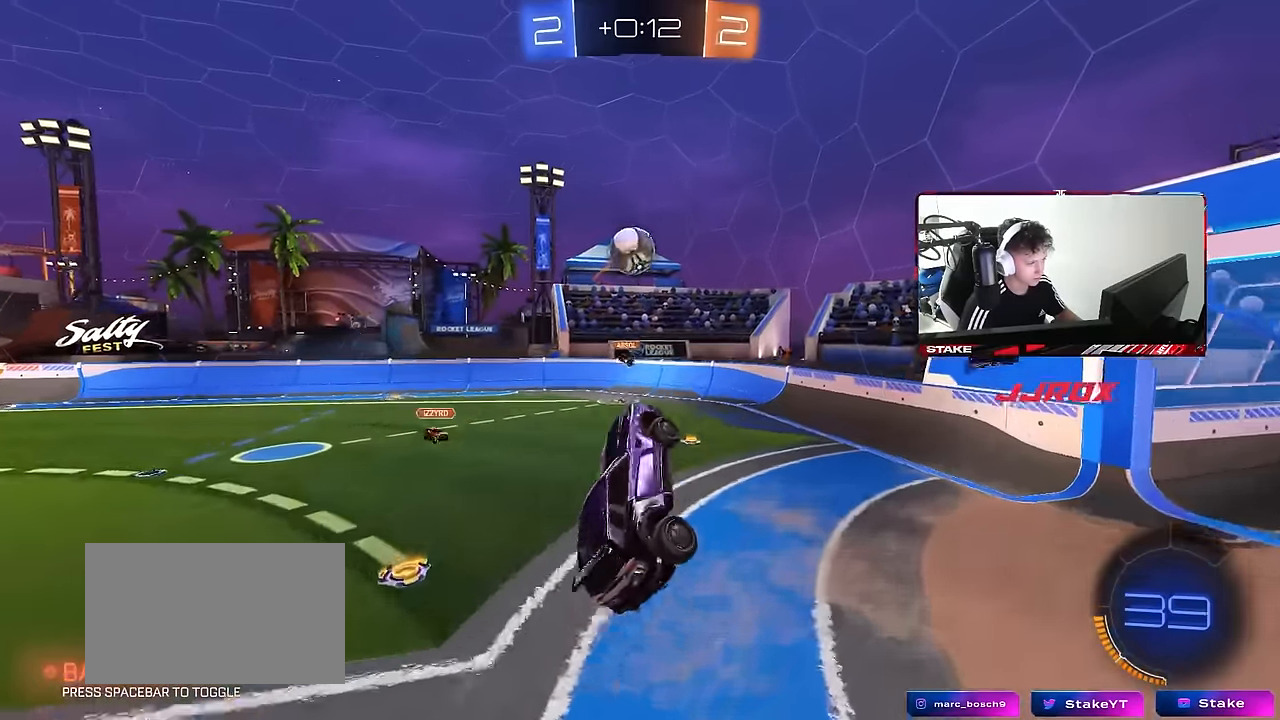
{"keys": ["a", "w"], "mouse": ["left"], "events": [[17, "d", "down"], [117, "s", "down"], [167, "d", "up"], [167, "s", "up"], [267, "a", "down"], [300, "w", "down"], [350, "d", "down"], [400, "d", "up"]]}
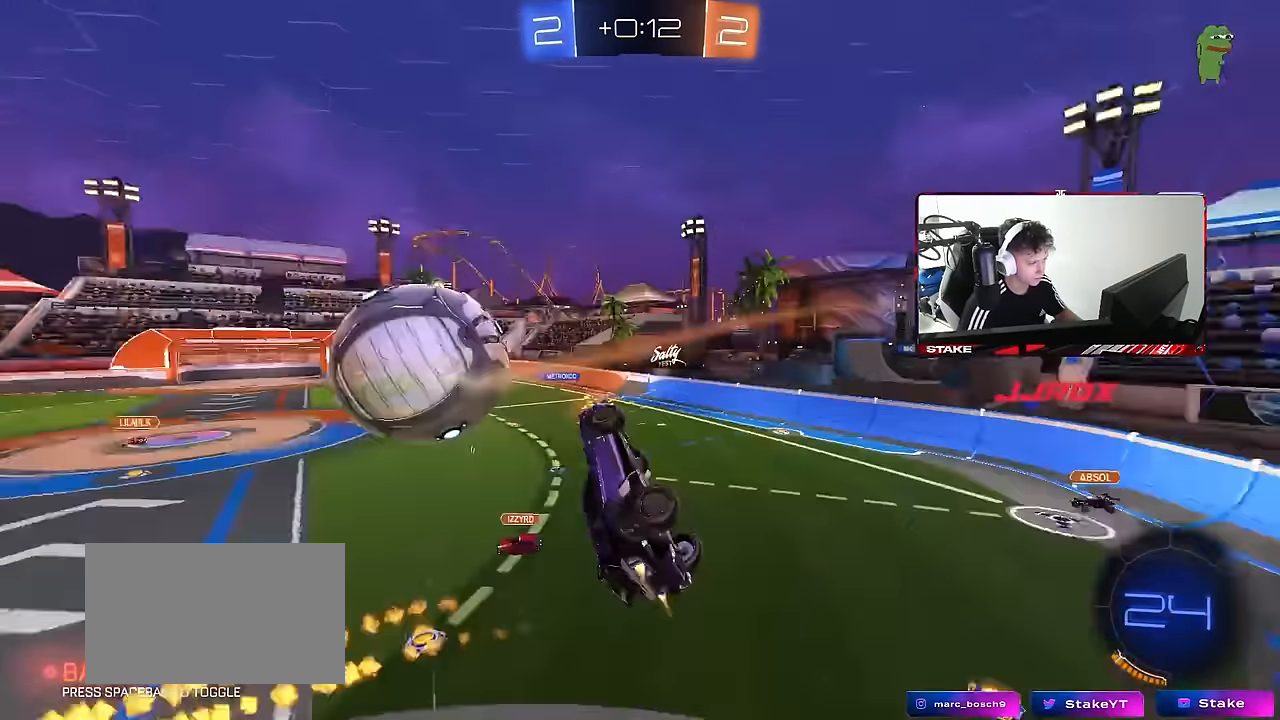
{"keys": ["d", "shift", "w"], "mouse": [], "events": [[34, "mouse_left", "up"], [184, "w", "up"], [267, "a", "up"], [267, "d", "down"], [317, "shift", "down"], [317, "w", "down"]]}
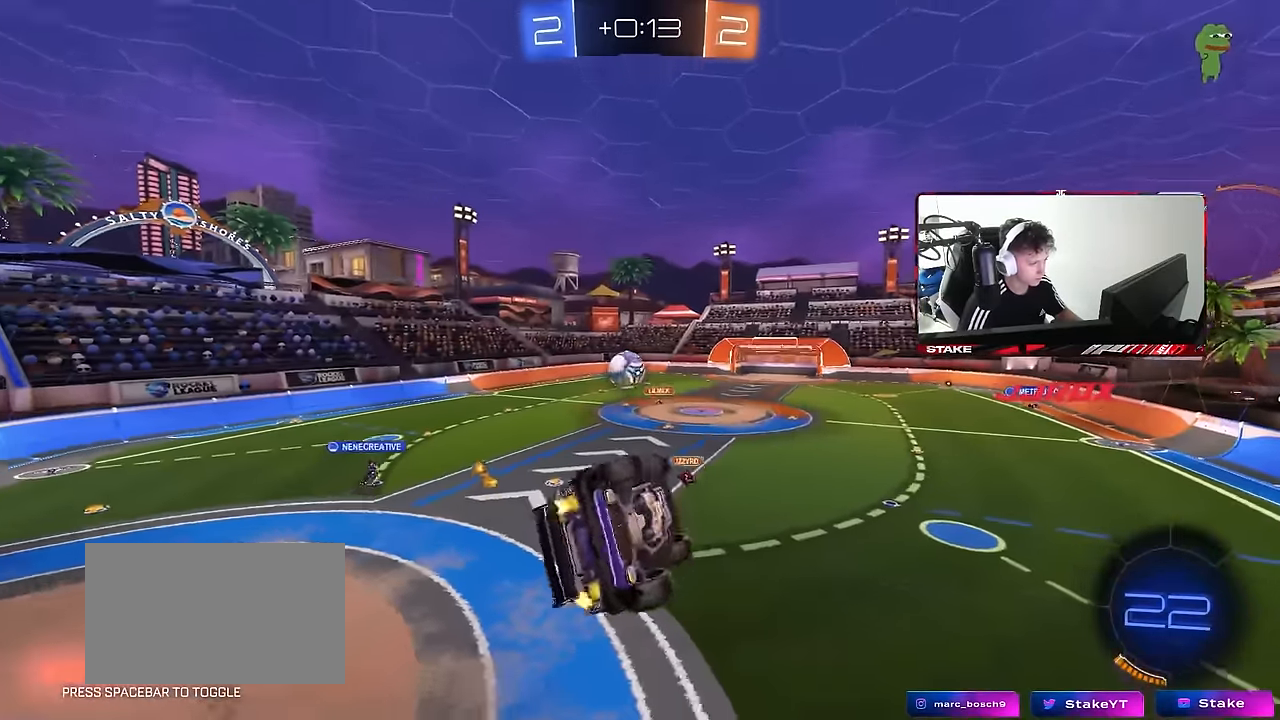
{"keys": ["a", "w"], "mouse": [], "events": [[150, "a", "down"], [150, "shift", "up"], [200, "d", "up"], [300, "a", "up"], [300, "w", "up"], [434, "a", "down"], [434, "w", "down"]]}
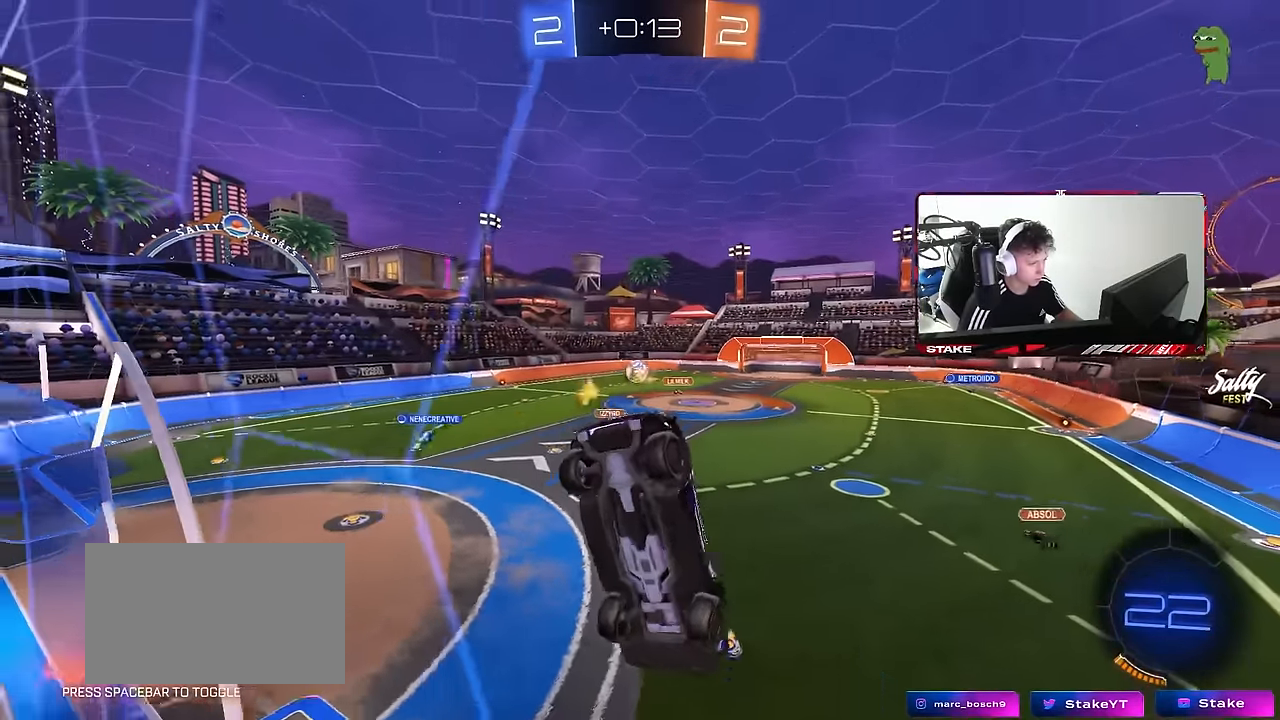
{"keys": ["a", "w"], "mouse": [], "events": [[117, "shift", "down"], [267, "shift", "up"]]}
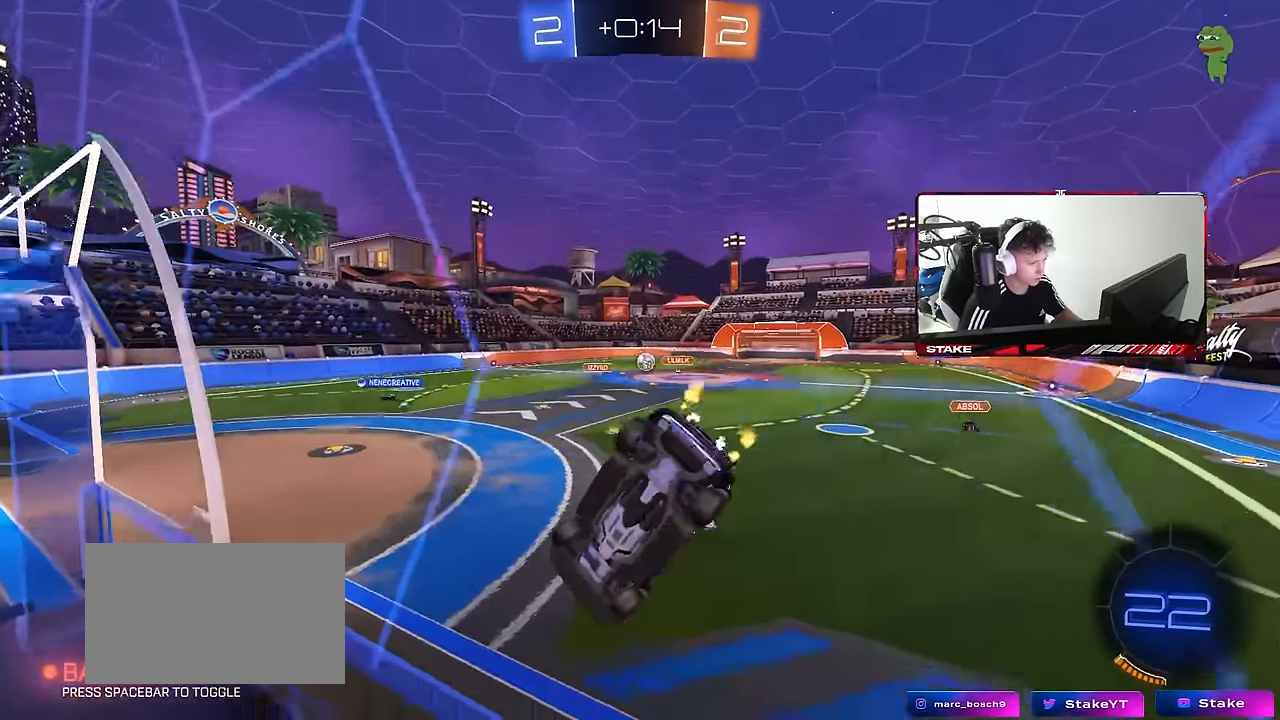
{"keys": ["a", "w"], "mouse": [], "events": [[34, "shift", "down"], [134, "shift", "up"]]}
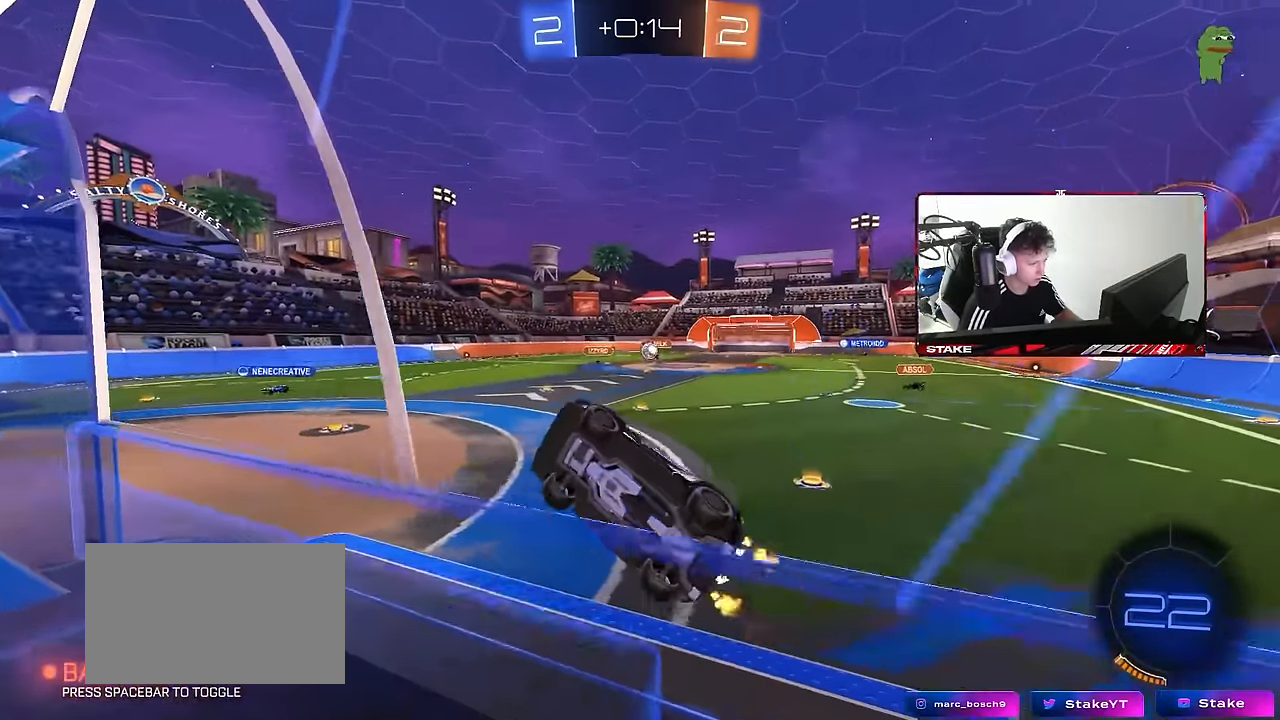
{"keys": ["d", "w"], "mouse": [], "events": [[50, "a", "up"], [100, "d", "down"], [250, "d", "up"], [484, "d", "down"]]}
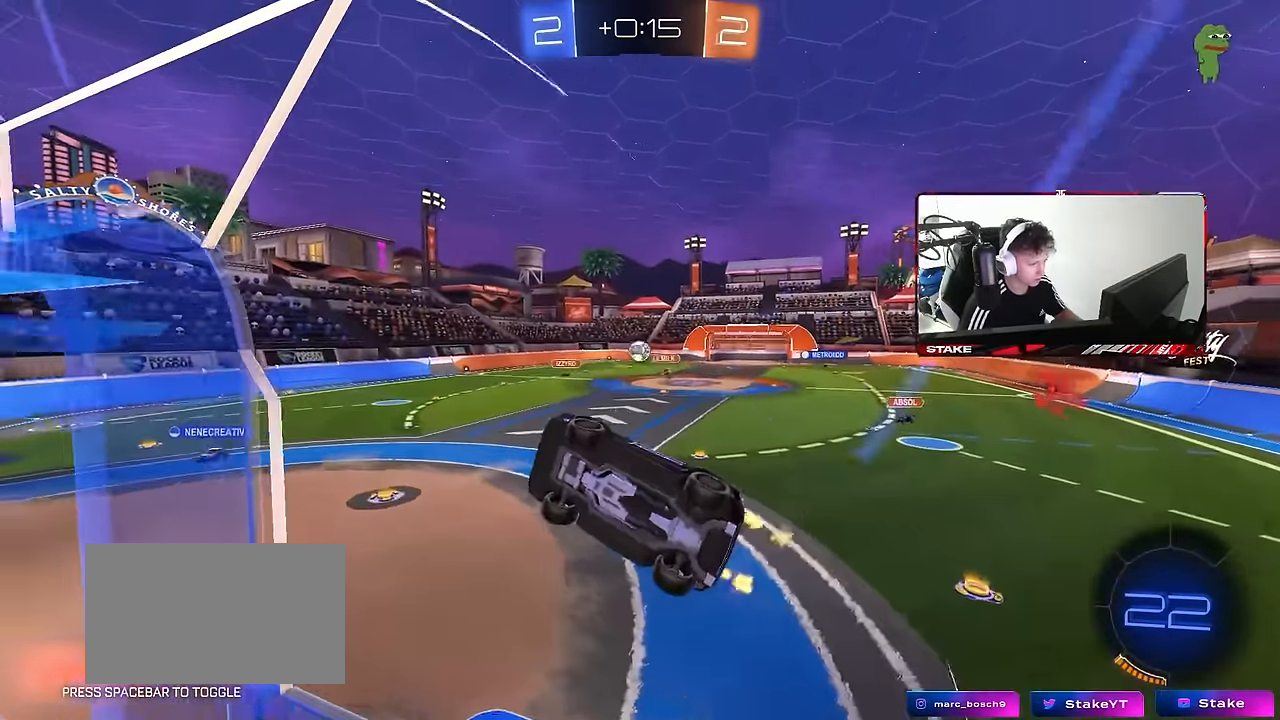
{"keys": [], "mouse": ["left", "right"], "events": [[117, "d", "up"], [117, "mouse_right", "down"], [167, "a", "down"], [167, "s", "down"], [167, "w", "up"], [217, "shift", "down"], [400, "mouse_right", "up"], [400, "s", "up"], [450, "a", "up"], [450, "shift", "up"], [500, "mouse_left", "down"], [500, "mouse_right", "down"]]}
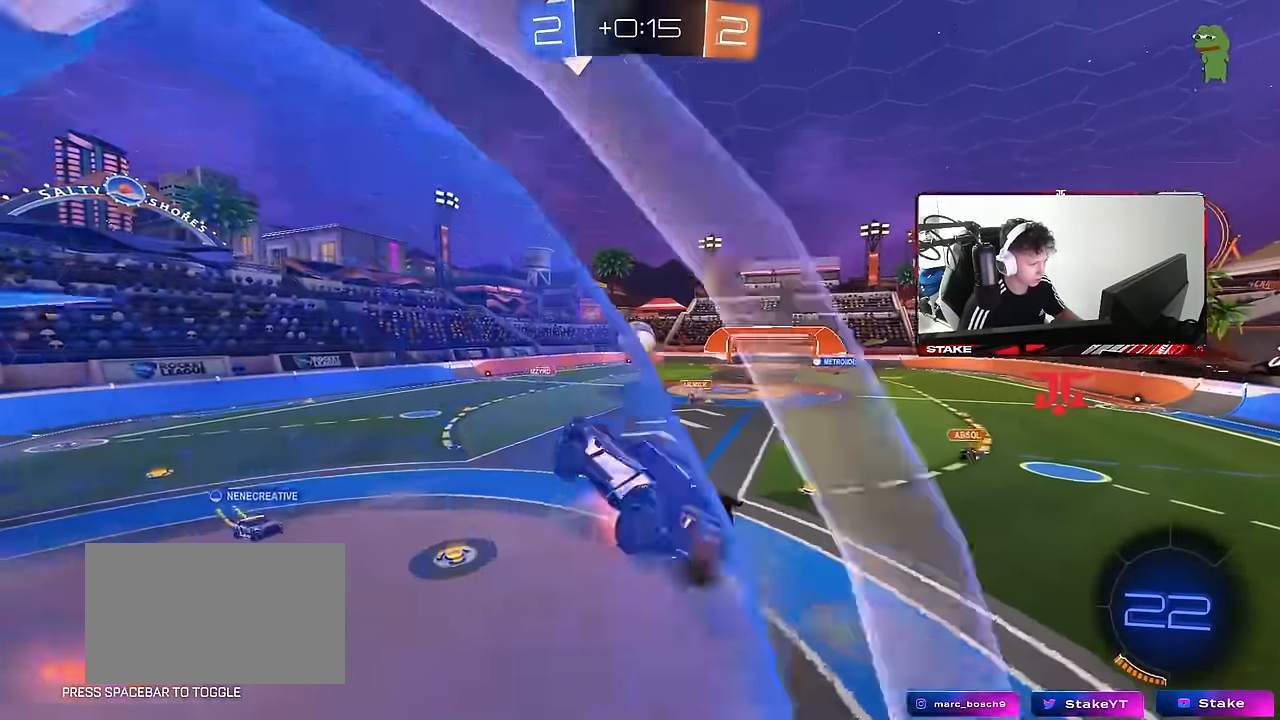
{"keys": ["a", "shift", "w"], "mouse": [], "events": [[134, "a", "down"], [134, "d", "down"], [134, "mouse_right", "up"], [134, "w", "down"], [184, "mouse_left", "up"], [284, "d", "up"], [367, "shift", "down"]]}
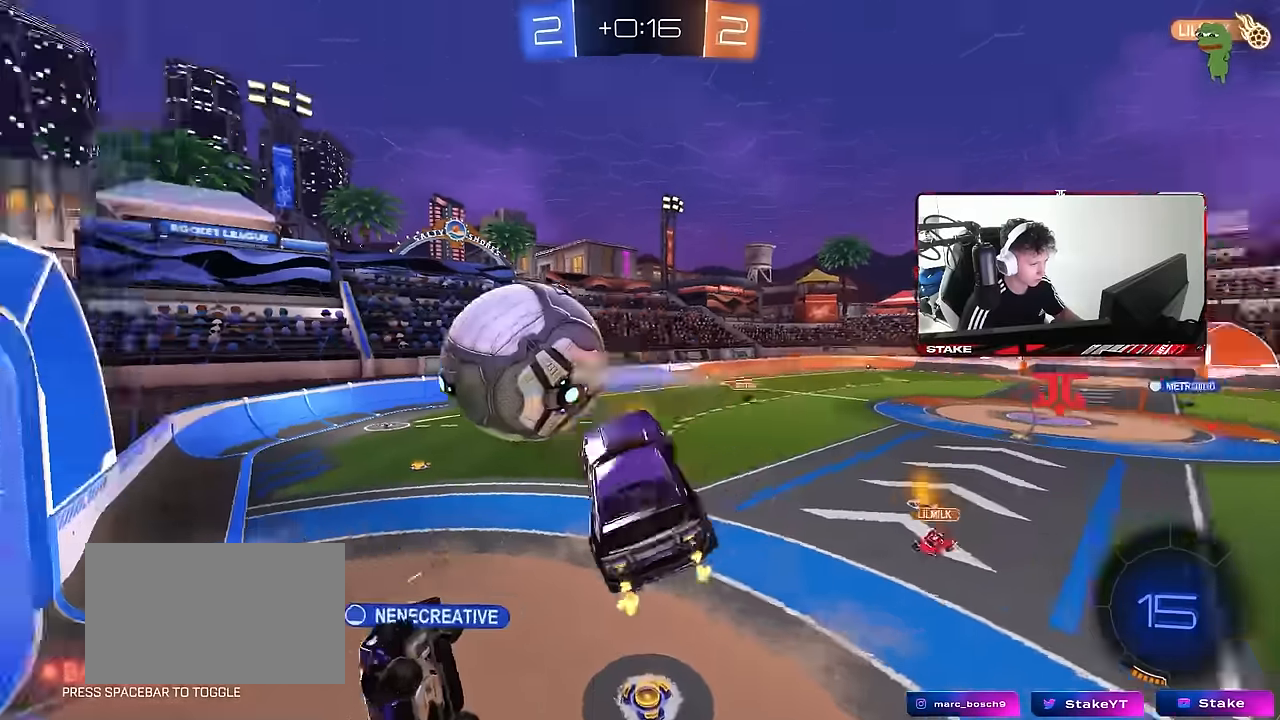
{"keys": ["a", "s", "shift"], "mouse": [], "events": [[50, "w", "up"], [484, "s", "down"]]}
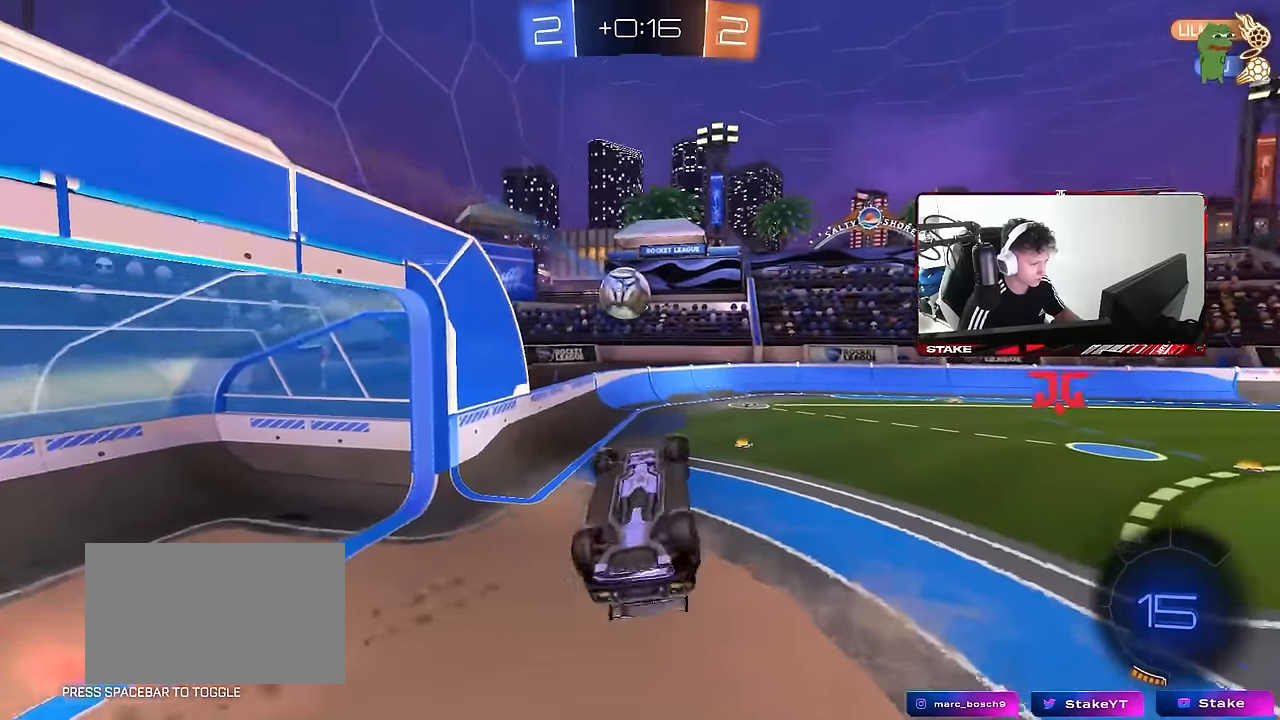
{"keys": ["w"], "mouse": [], "events": [[67, "s", "up"], [400, "a", "up"], [400, "shift", "up"], [400, "w", "down"]]}
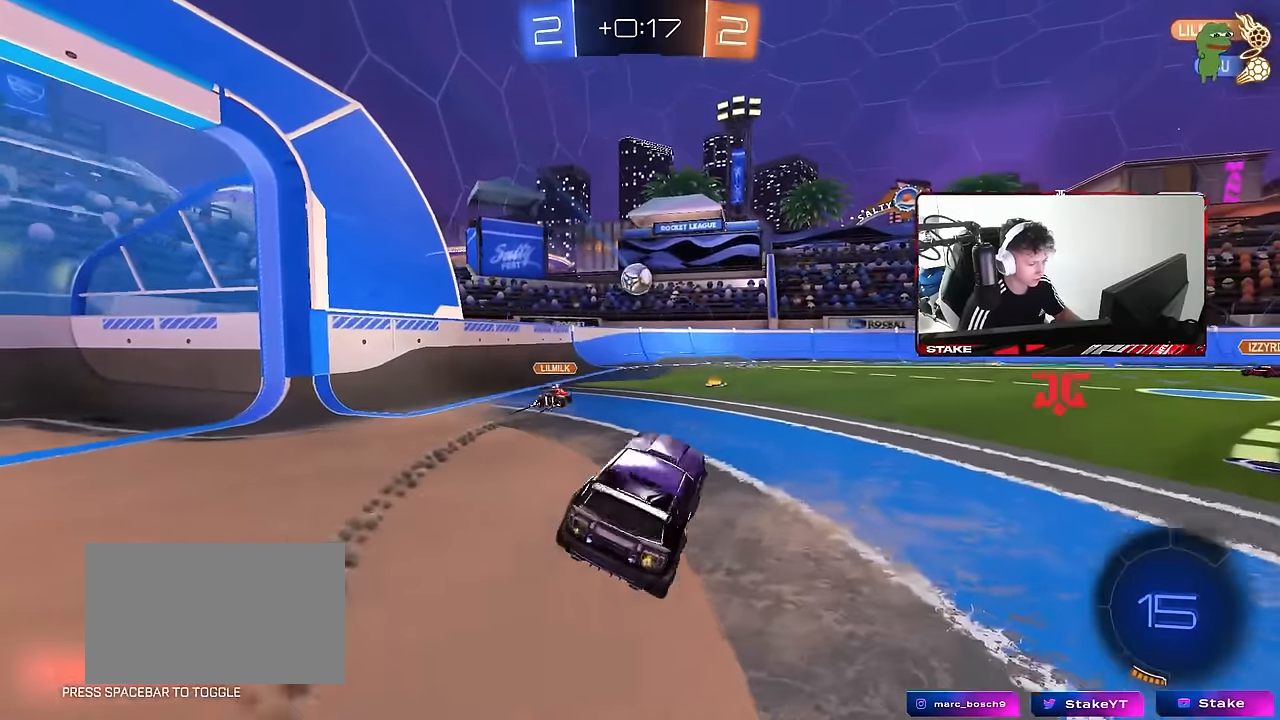
{"keys": ["w"], "mouse": [], "events": [[84, "a", "down"], [367, "a", "up"]]}
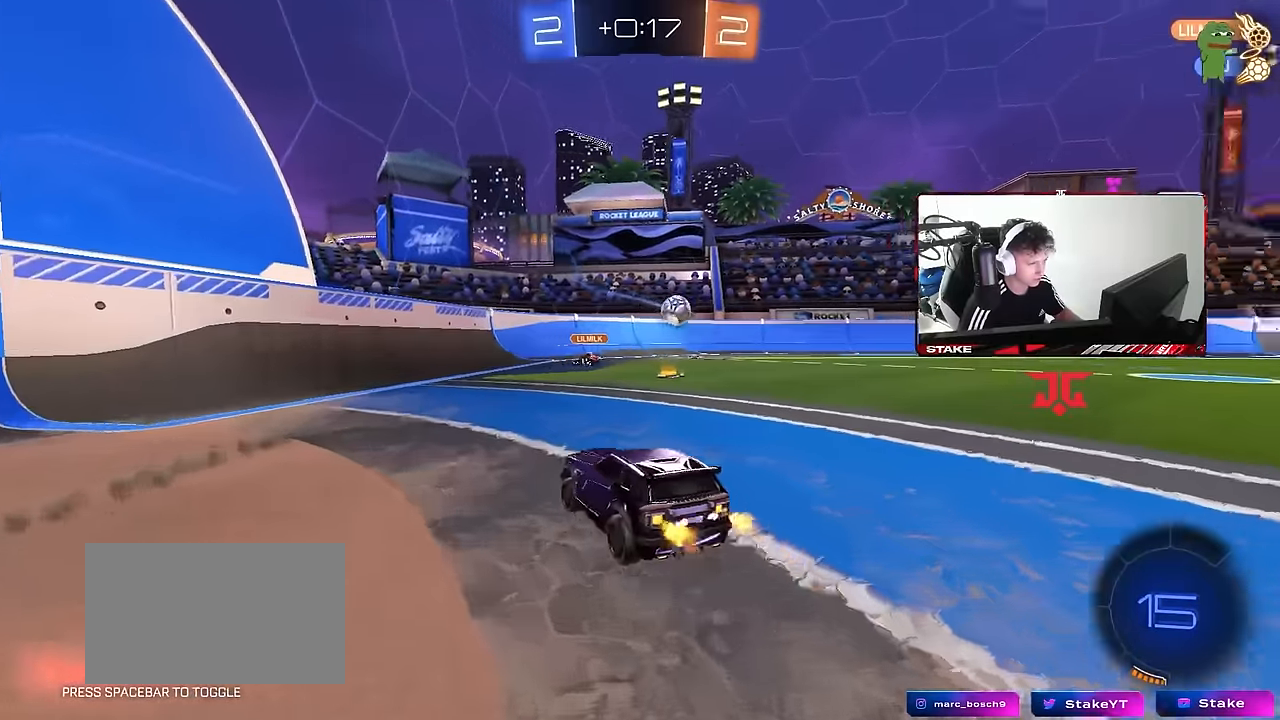
{"keys": ["w"], "mouse": [], "events": [[17, "a", "down"], [150, "a", "up"]]}
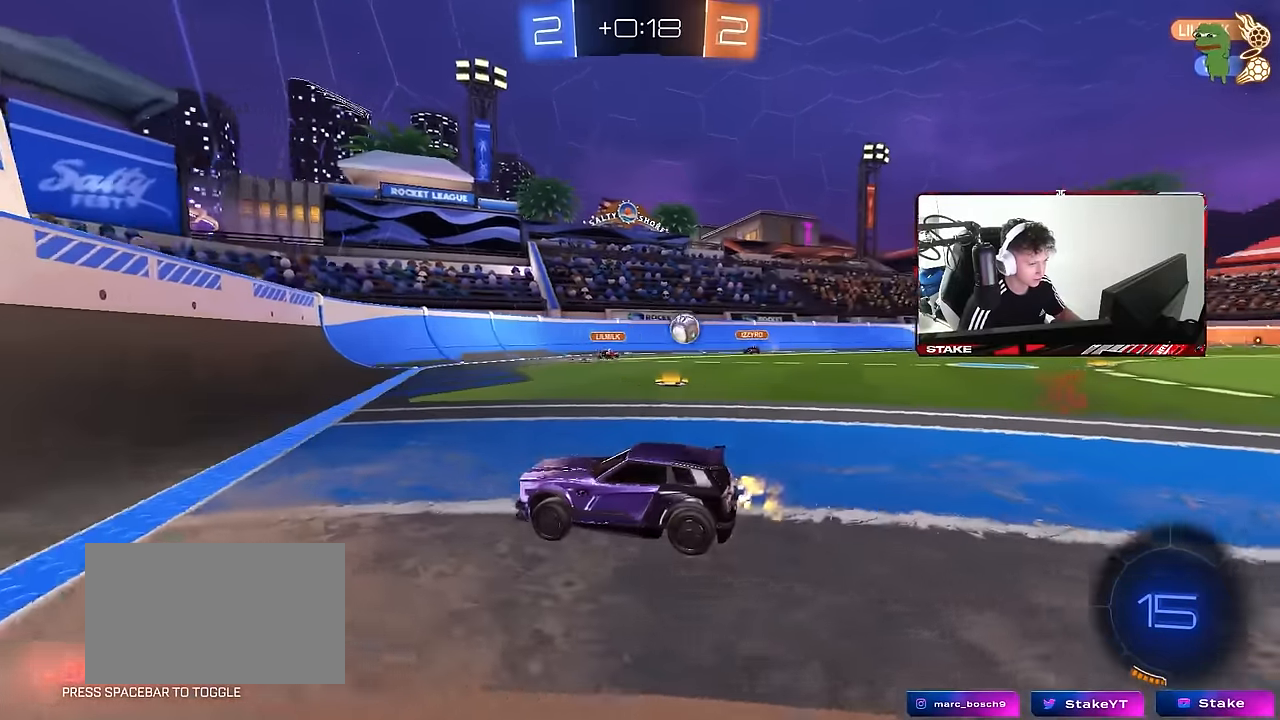
{"keys": ["a", "w"], "mouse": [], "events": [[67, "a", "down"], [267, "a", "up"], [450, "a", "down"]]}
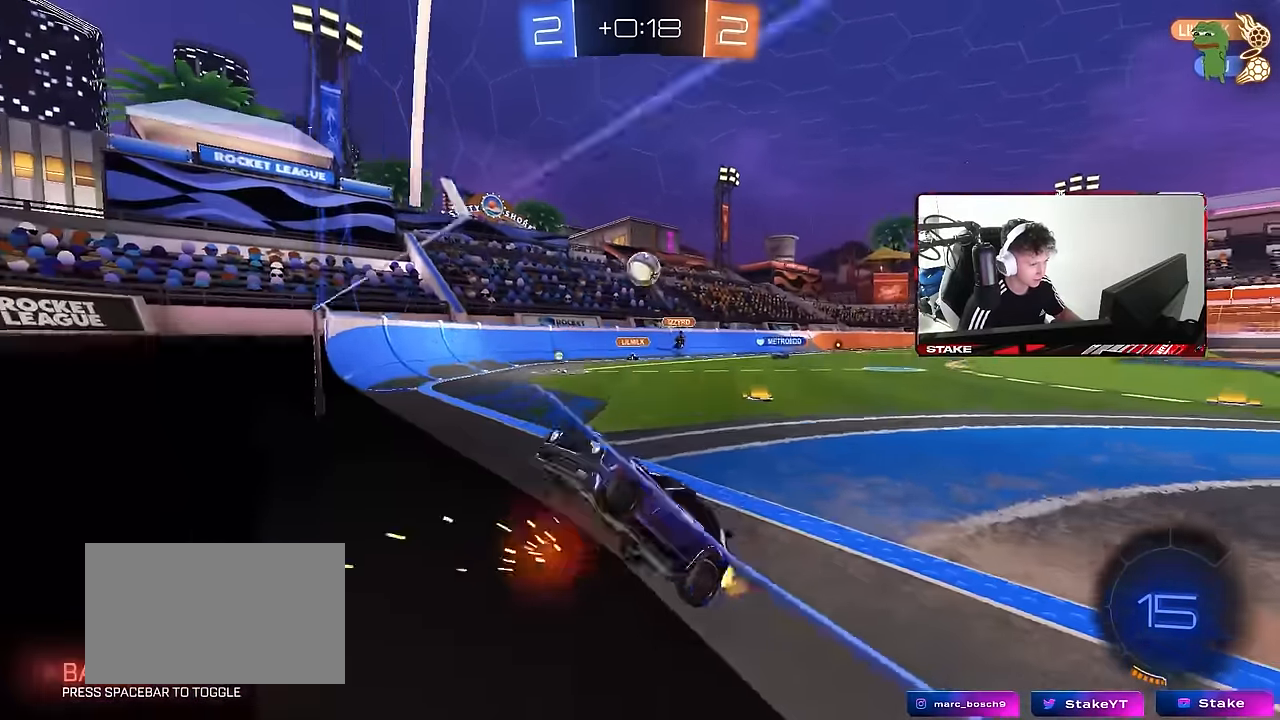
{"keys": ["d", "w"], "mouse": ["left"], "events": [[84, "a", "up"], [134, "d", "down"], [184, "d", "up"], [267, "d", "down"], [317, "mouse_left", "down"]]}
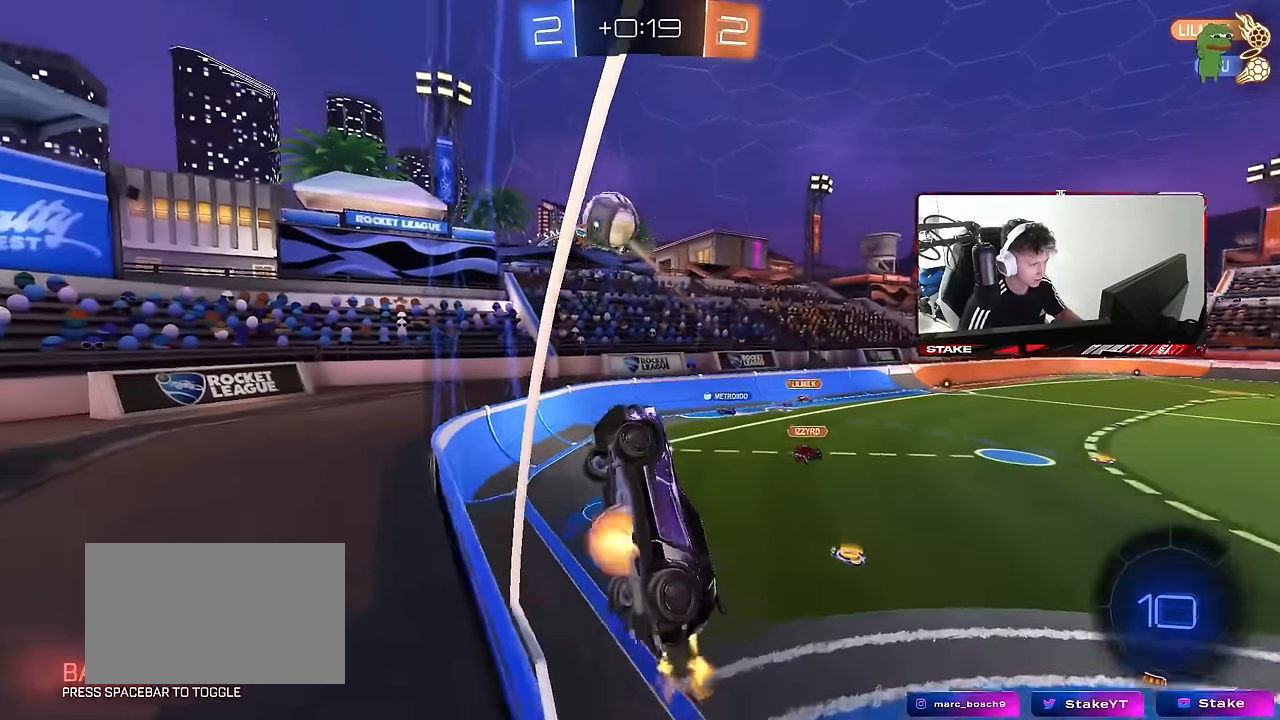
{"keys": ["a"], "mouse": ["left"], "events": [[17, "mouse_right", "down"], [17, "w", "up"], [50, "s", "down"], [100, "a", "down"], [100, "d", "up"], [100, "shift", "down"], [200, "mouse_left", "up"], [250, "mouse_left", "down"], [250, "mouse_right", "up"], [250, "s", "up"], [484, "shift", "up"]]}
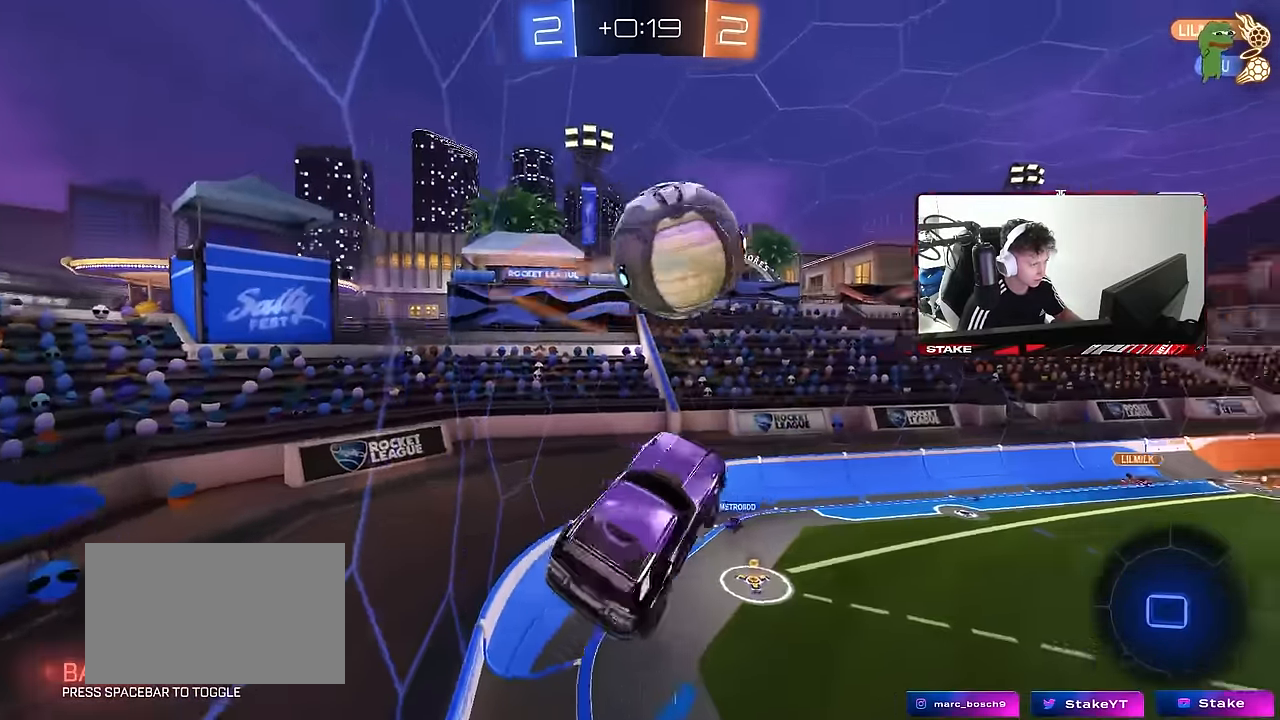
{"keys": ["d", "s", "shift"], "mouse": [], "events": [[34, "a", "up"], [67, "d", "down"], [117, "mouse_right", "down"], [117, "shift", "down"], [117, "w", "down"], [167, "s", "down"], [217, "mouse_left", "up"], [217, "w", "up"], [300, "mouse_right", "up"]]}
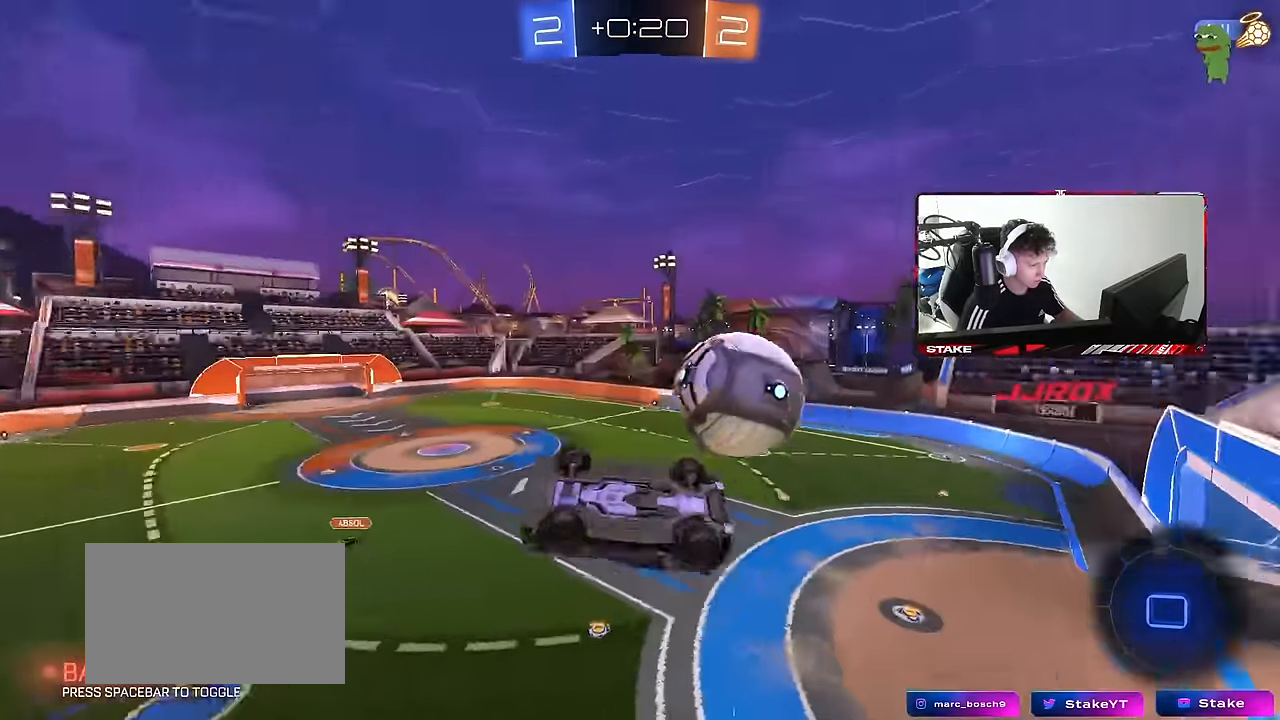
{"keys": ["d", "s", "shift"], "mouse": [], "events": [[267, "s", "up"], [317, "s", "down"]]}
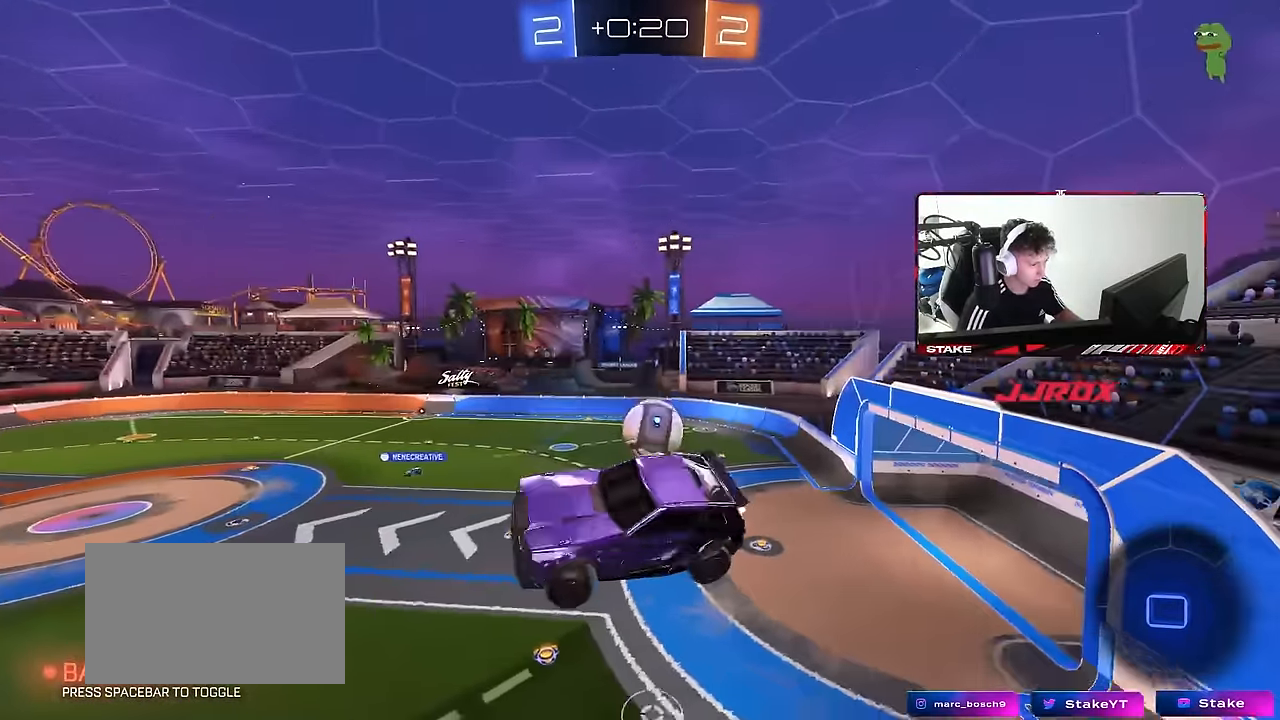
{"keys": [], "mouse": [], "events": [[17, "shift", "up"], [50, "d", "up"], [50, "s", "up"], [334, "a", "down"], [334, "s", "down"], [384, "shift", "down"], [484, "a", "up"], [484, "s", "up"], [484, "shift", "up"]]}
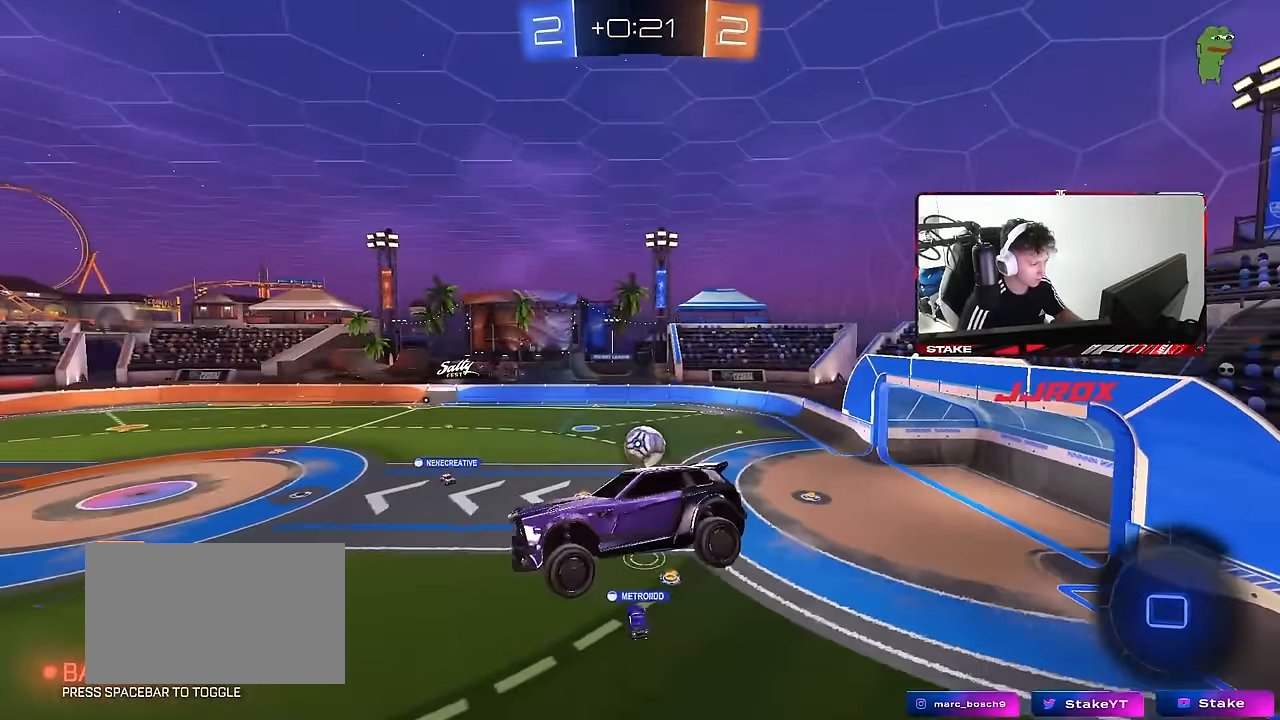
{"keys": [], "mouse": [], "events": []}
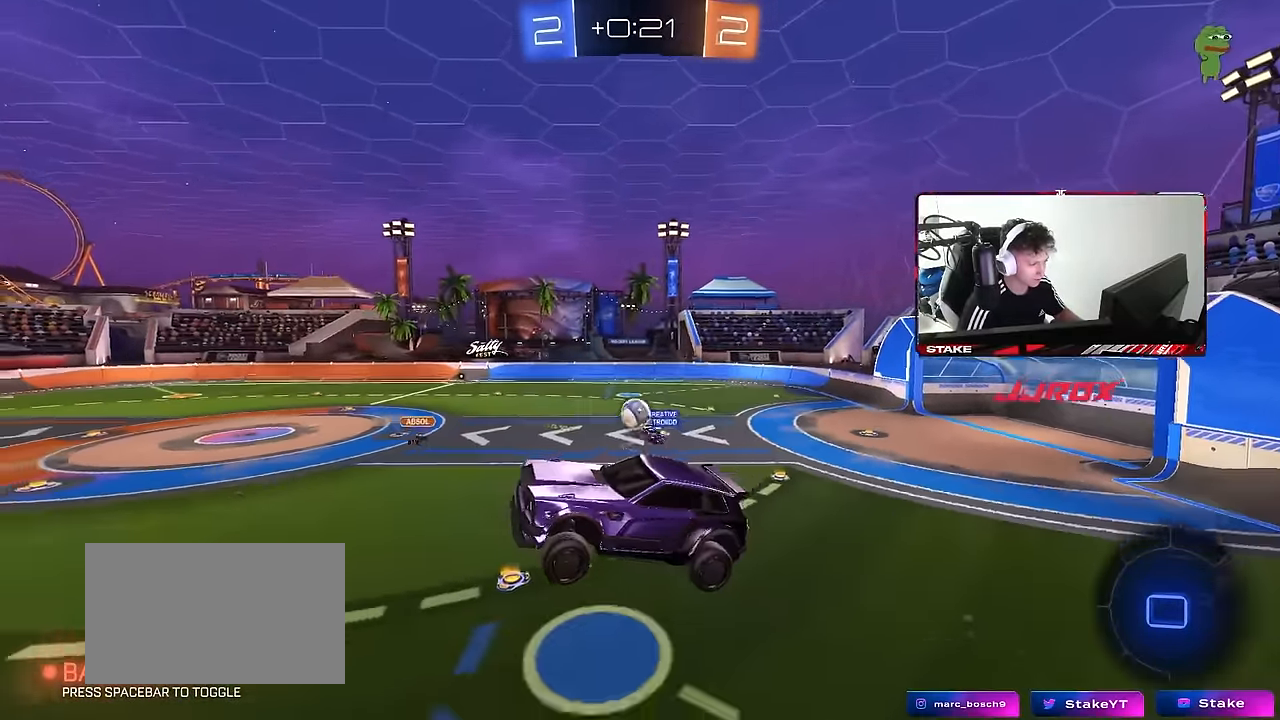
{"keys": ["d", "space", "w"], "mouse": [], "events": [[267, "w", "down"], [317, "d", "down"], [467, "space", "down"]]}
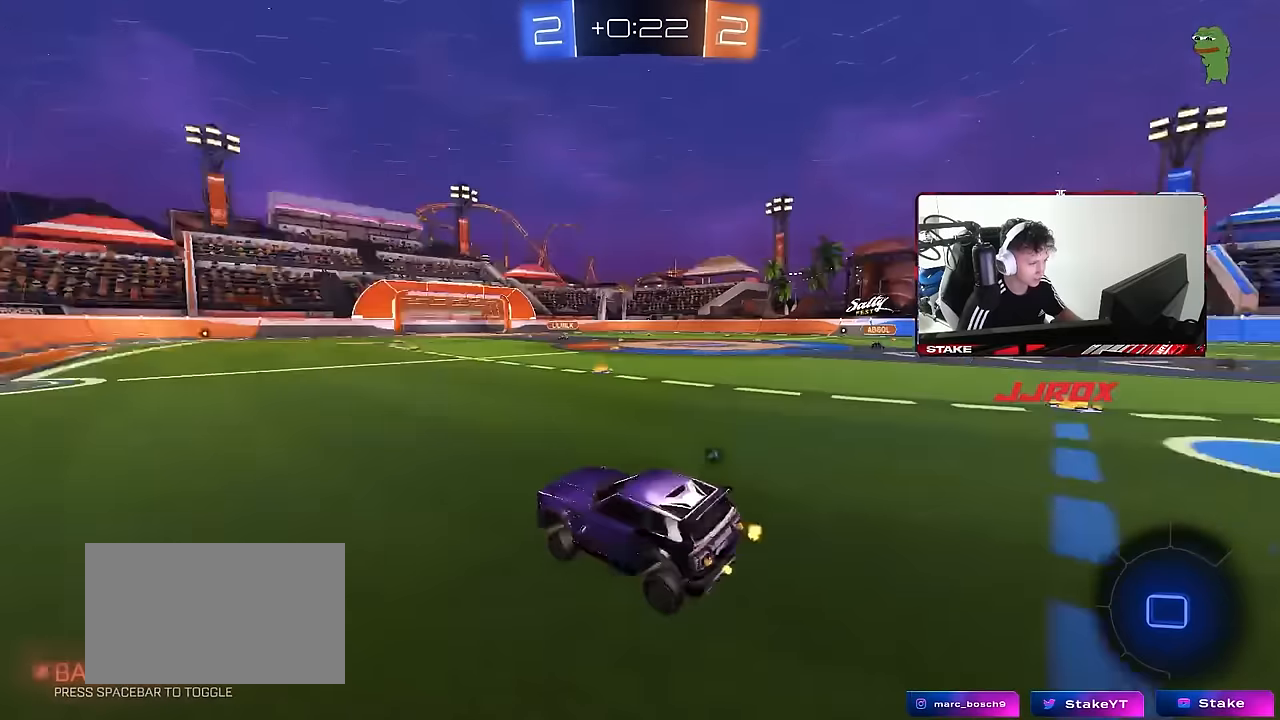
{"keys": ["d", "w"], "mouse": [], "events": [[50, "d", "up"], [150, "space", "up"], [200, "d", "down"]]}
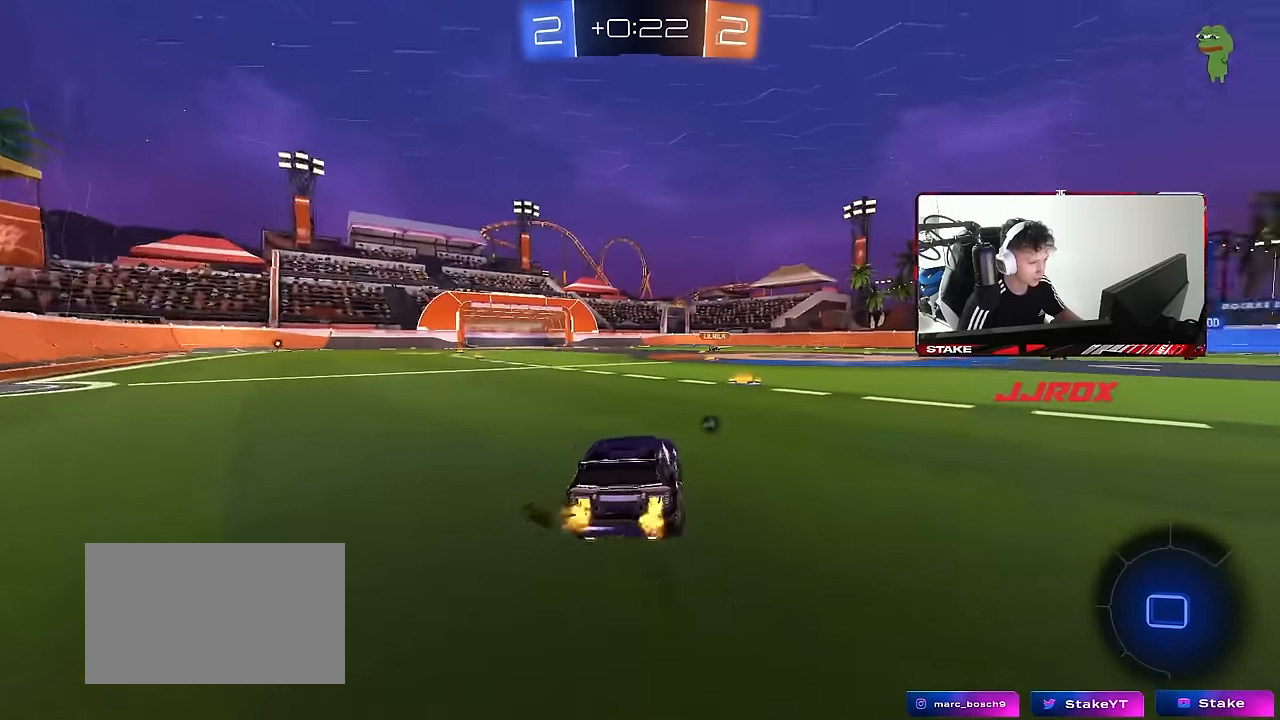
{"keys": ["a", "s", "shift", "space"], "mouse": [], "events": [[34, "d", "up"], [117, "d", "down"], [217, "mouse_right", "down"], [250, "d", "up"], [300, "a", "down"], [300, "mouse_right", "up"], [300, "shift", "down"], [350, "mouse_right", "down"], [400, "s", "down"], [400, "w", "up"], [500, "mouse_right", "up"], [500, "space", "down"]]}
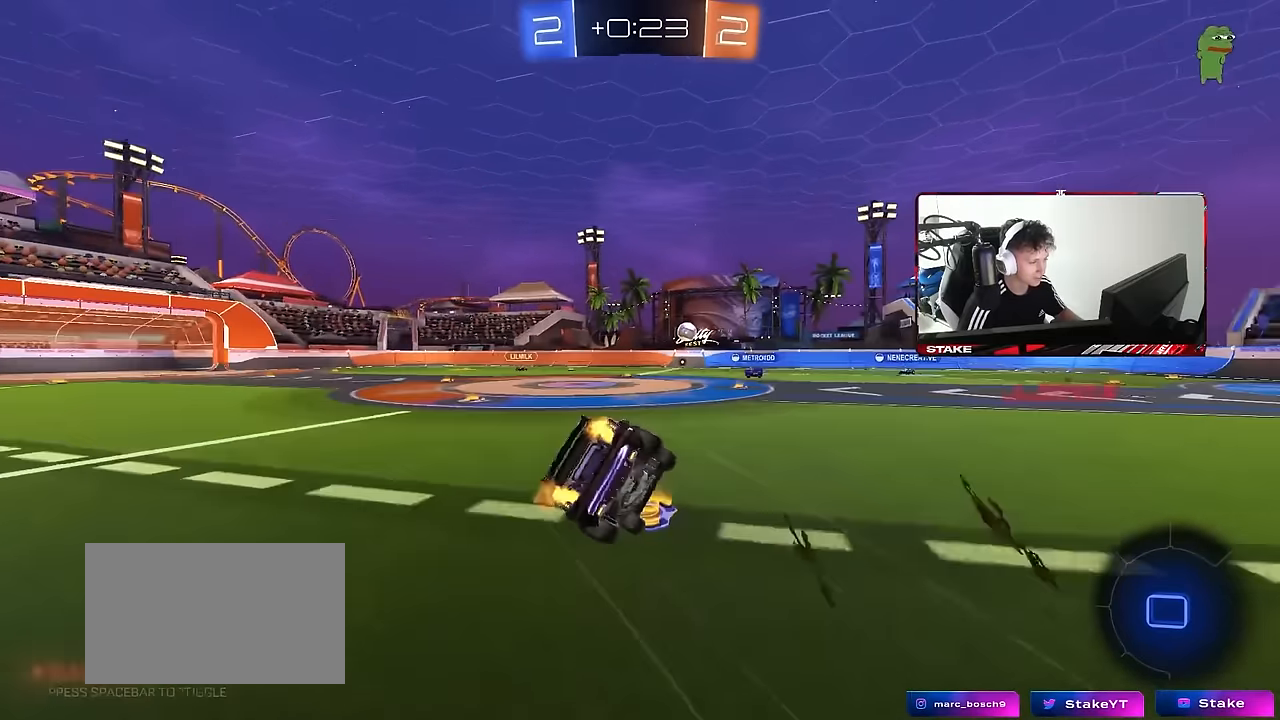
{"keys": ["a", "s", "shift"], "mouse": [], "events": [[134, "space", "up"], [267, "s", "up"], [417, "s", "down"]]}
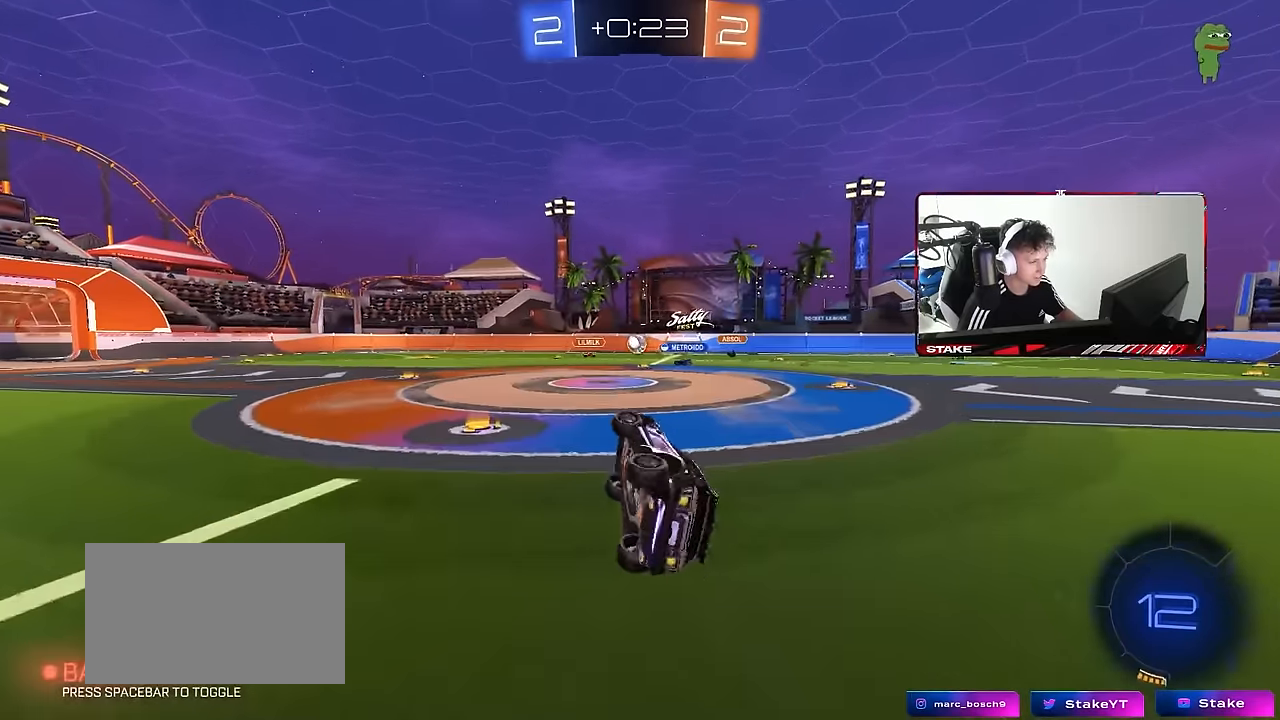
{"keys": ["d", "w"], "mouse": [], "events": [[100, "shift", "up"], [200, "a", "up"], [200, "d", "down"], [200, "s", "up"], [334, "d", "up"], [434, "d", "down"], [434, "w", "down"]]}